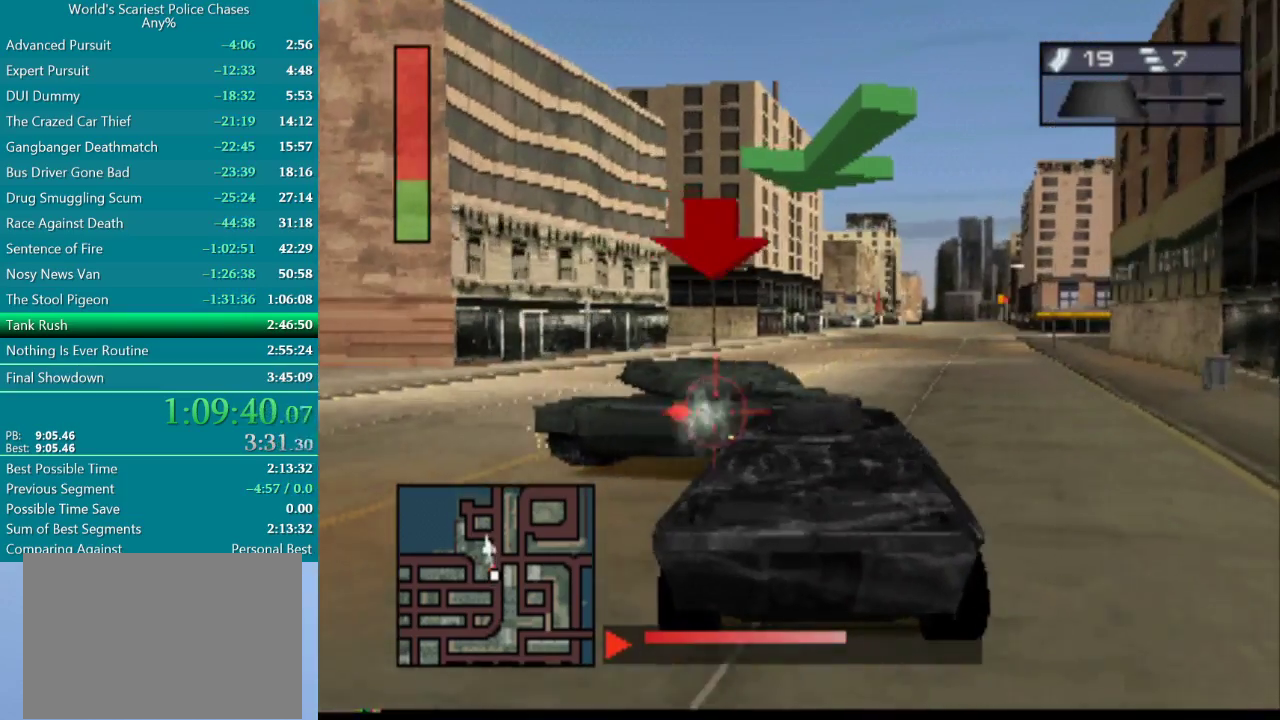
Gameplay with a controller (PlayStation layout); each line is a JSON object with the inputs held at the frame after it. "events" lists button and stick changes between this image and that frame as [ms after this image, input, new state], when the widget could be followed in between. Not read: L3 R2 R3 left_stick right_stick.
{"buttons": ["R1", "DPAD_RIGHT"], "events": [[33, "DPAD_RIGHT", "up"], [183, "DPAD_RIGHT", "down"], [283, "DPAD_RIGHT", "up"], [400, "DPAD_RIGHT", "down"]]}
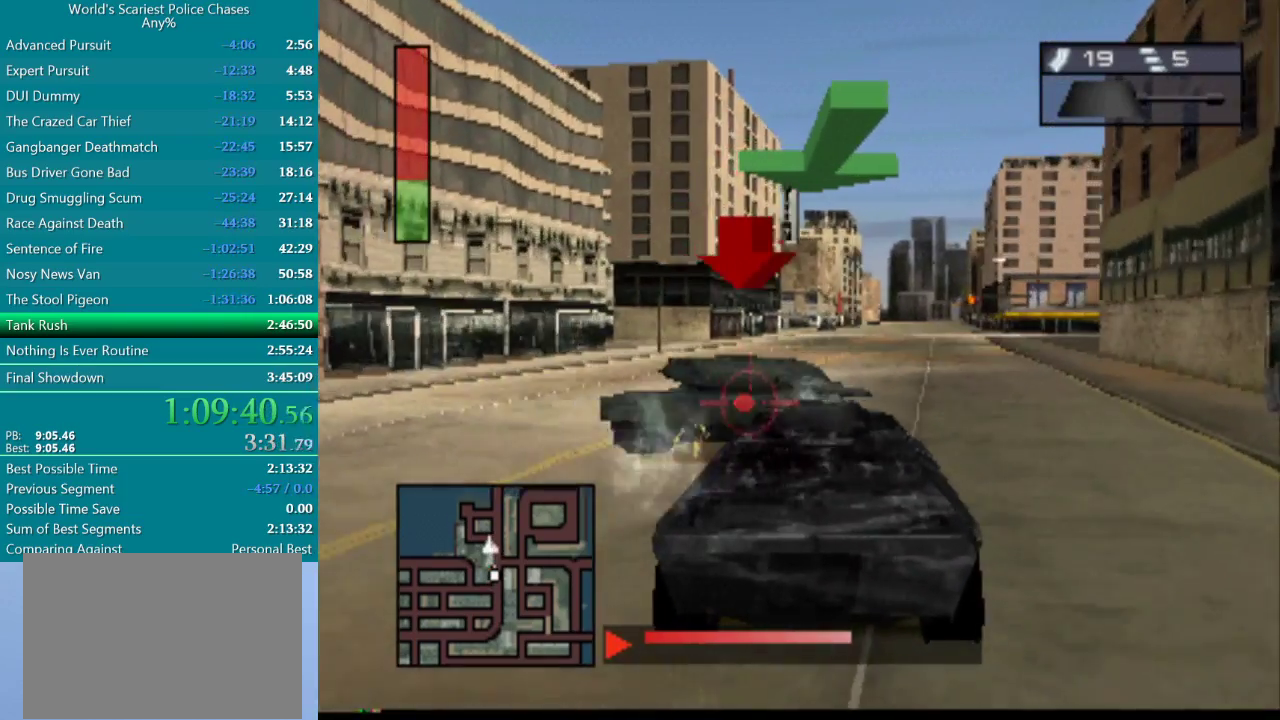
{"buttons": ["CROSS", "R1"], "events": [[50, "DPAD_RIGHT", "up"], [117, "CROSS", "down"], [133, "DPAD_RIGHT", "down"], [383, "DPAD_RIGHT", "up"]]}
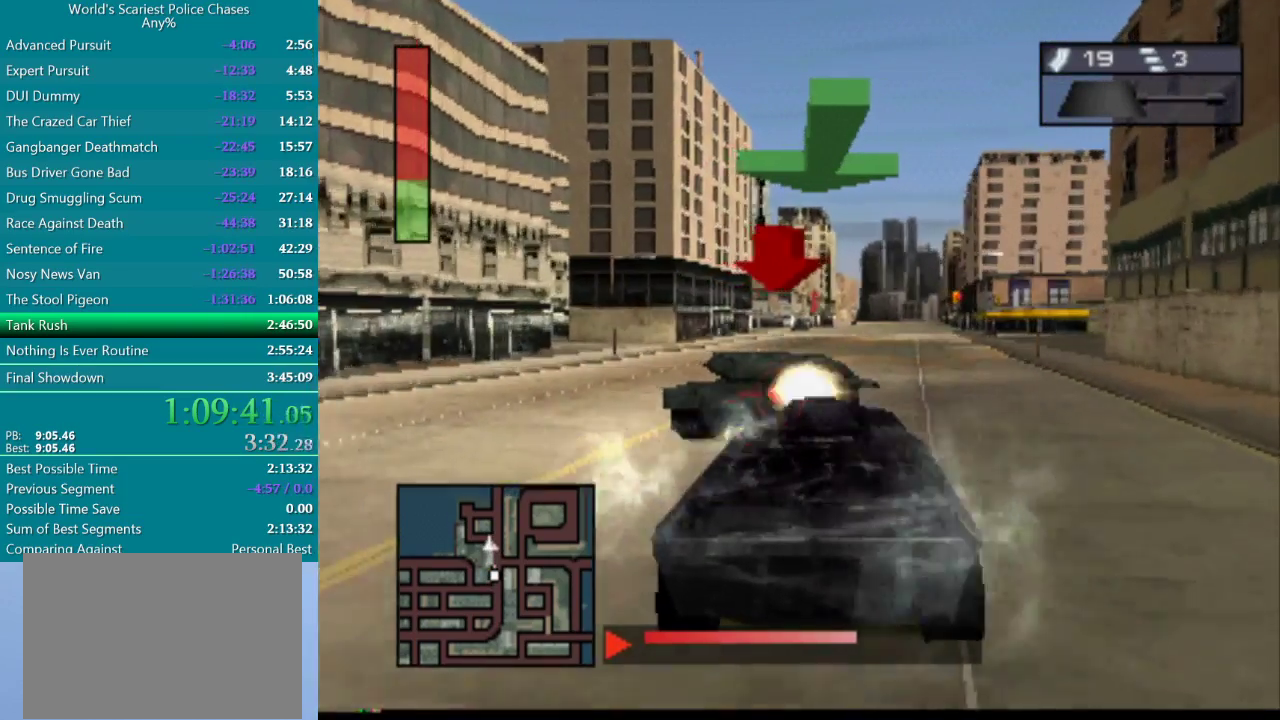
{"buttons": ["CROSS", "R1", "DPAD_RIGHT"], "events": [[33, "DPAD_RIGHT", "down"], [167, "DPAD_RIGHT", "up"], [450, "DPAD_RIGHT", "down"]]}
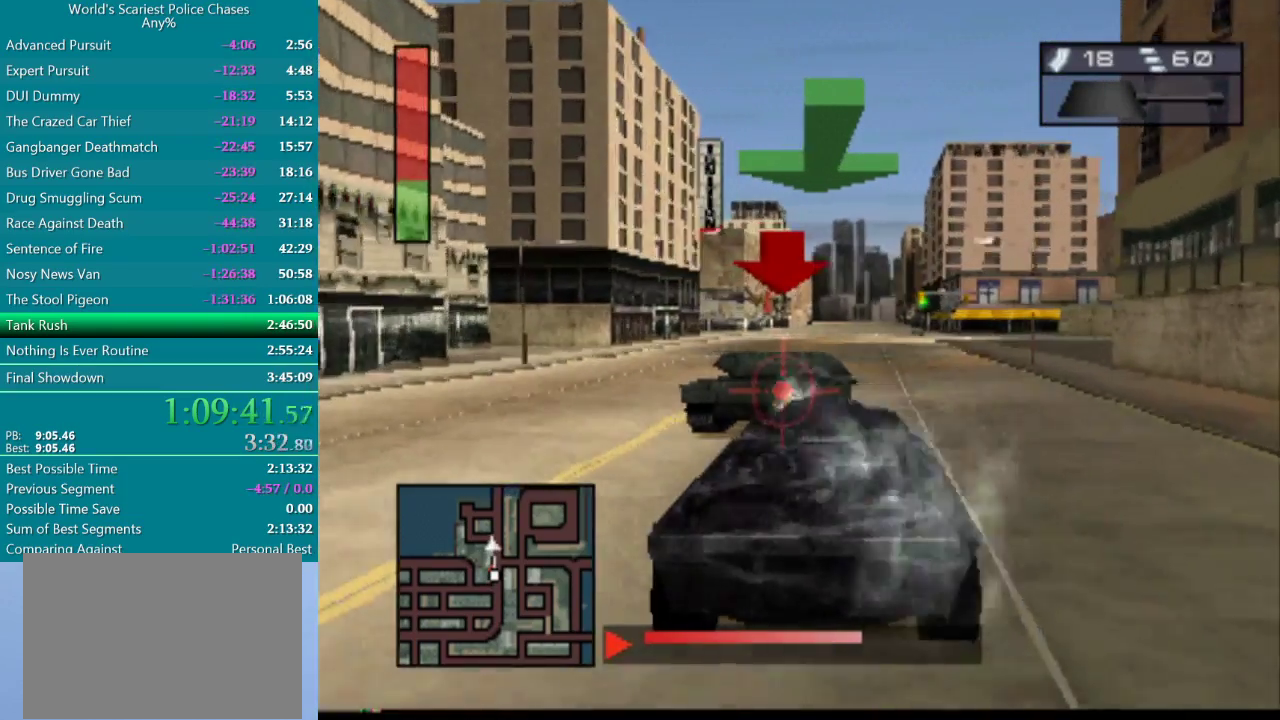
{"buttons": ["CROSS", "R1", "DPAD_RIGHT"], "events": [[100, "DPAD_RIGHT", "up"], [133, "CROSS", "up"], [283, "DPAD_RIGHT", "down"], [350, "DPAD_RIGHT", "up"], [400, "CROSS", "down"], [500, "DPAD_RIGHT", "down"]]}
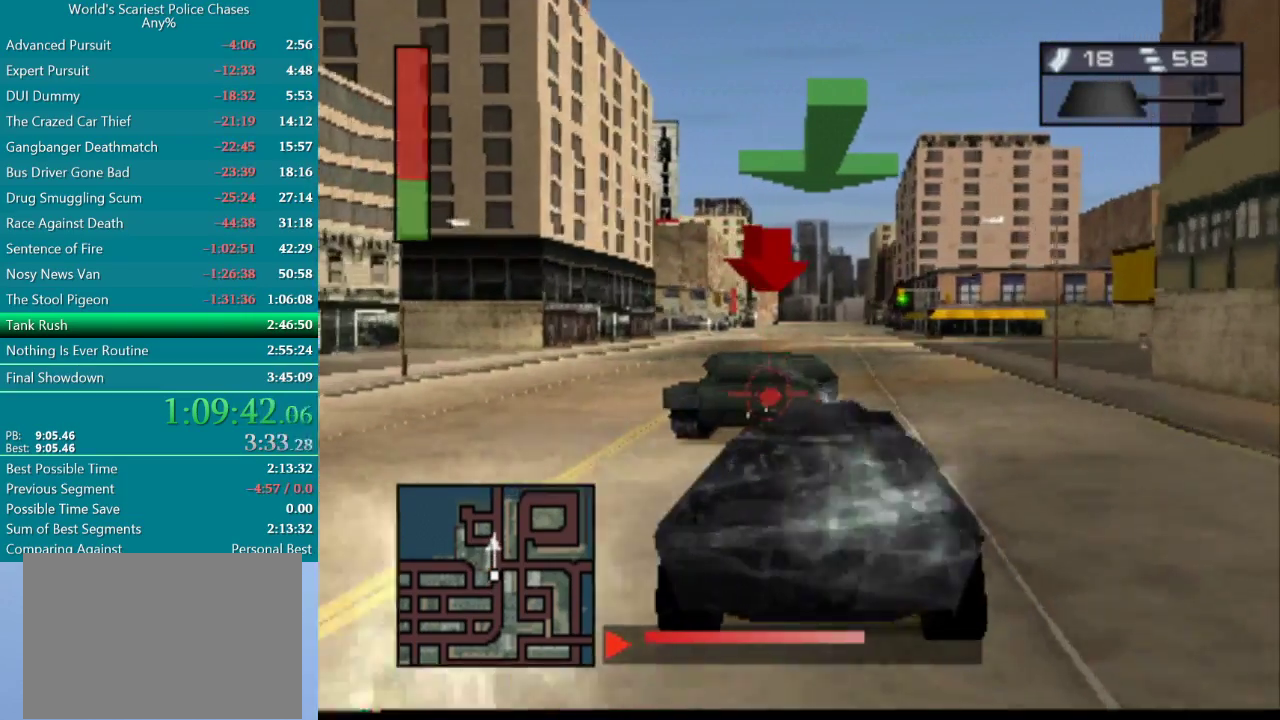
{"buttons": ["R1"], "events": [[300, "CROSS", "up"], [300, "DPAD_RIGHT", "up"]]}
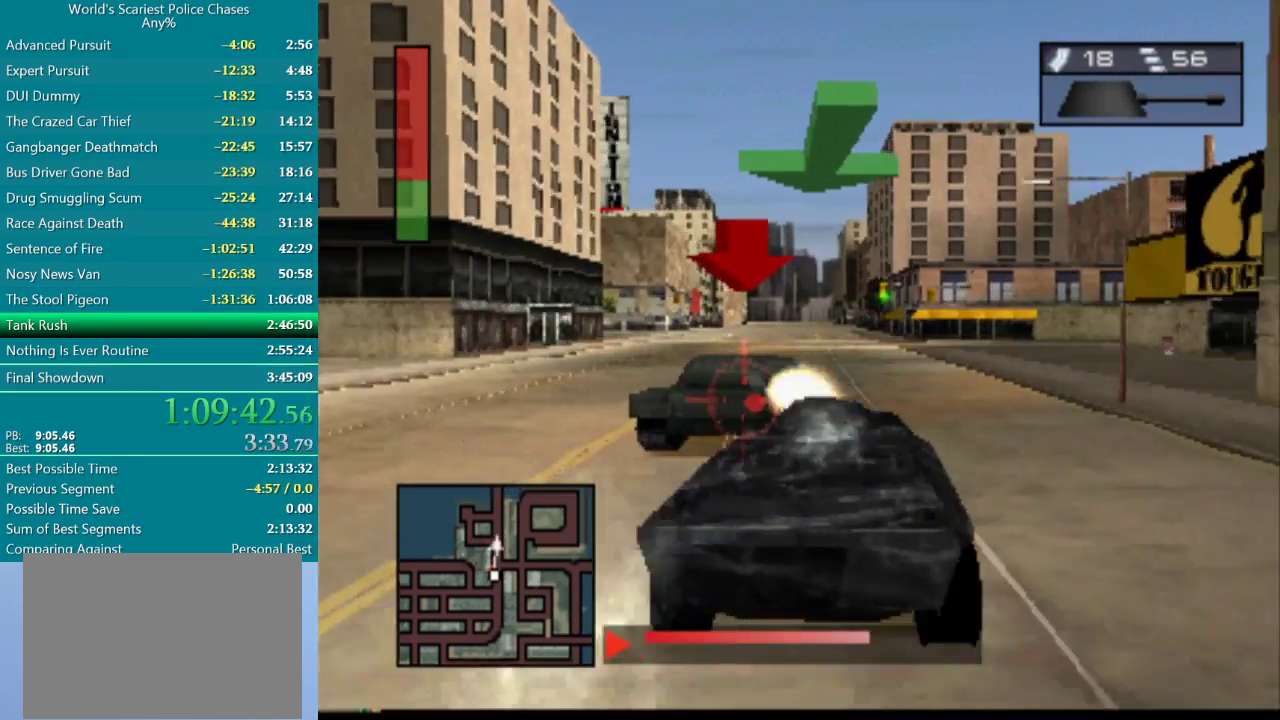
{"buttons": ["R1"], "events": [[17, "DPAD_RIGHT", "down"], [133, "CROSS", "down"], [350, "DPAD_RIGHT", "up"], [367, "CROSS", "up"]]}
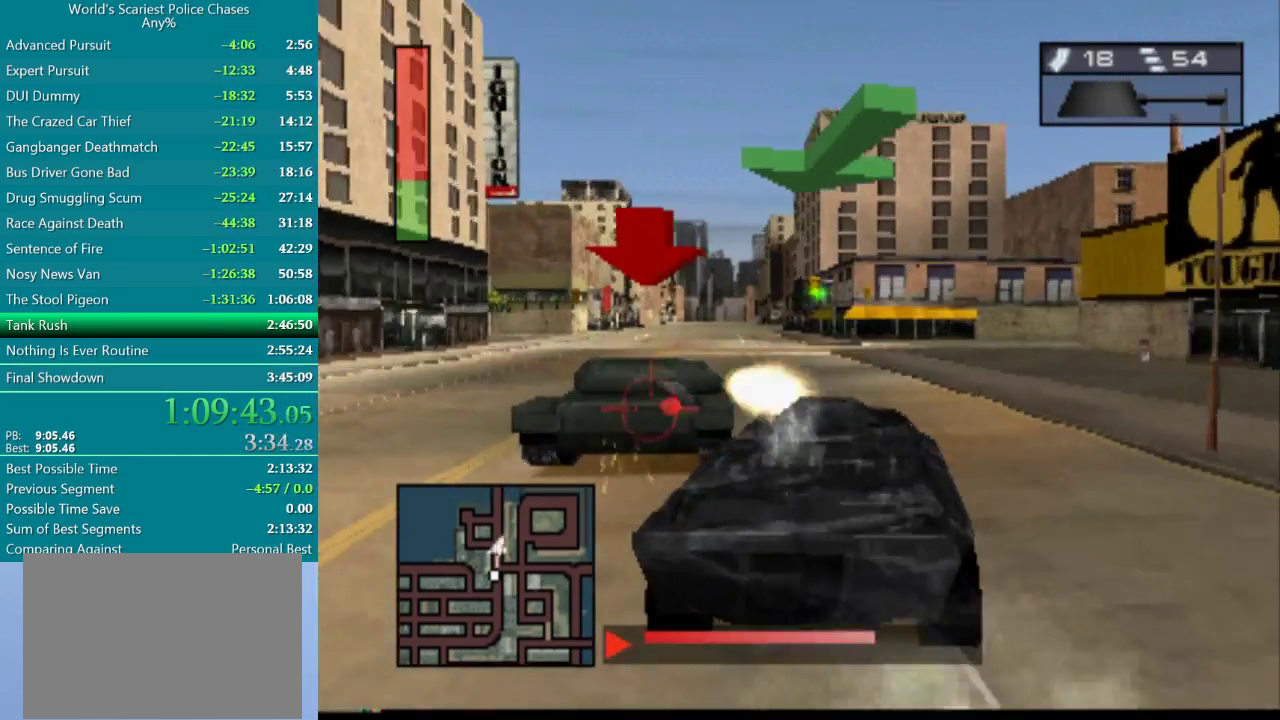
{"buttons": ["R1", "DPAD_LEFT"], "events": [[17, "DPAD_LEFT", "down"], [100, "CROSS", "down"], [167, "DPAD_LEFT", "up"], [367, "DPAD_LEFT", "down"], [400, "CROSS", "up"]]}
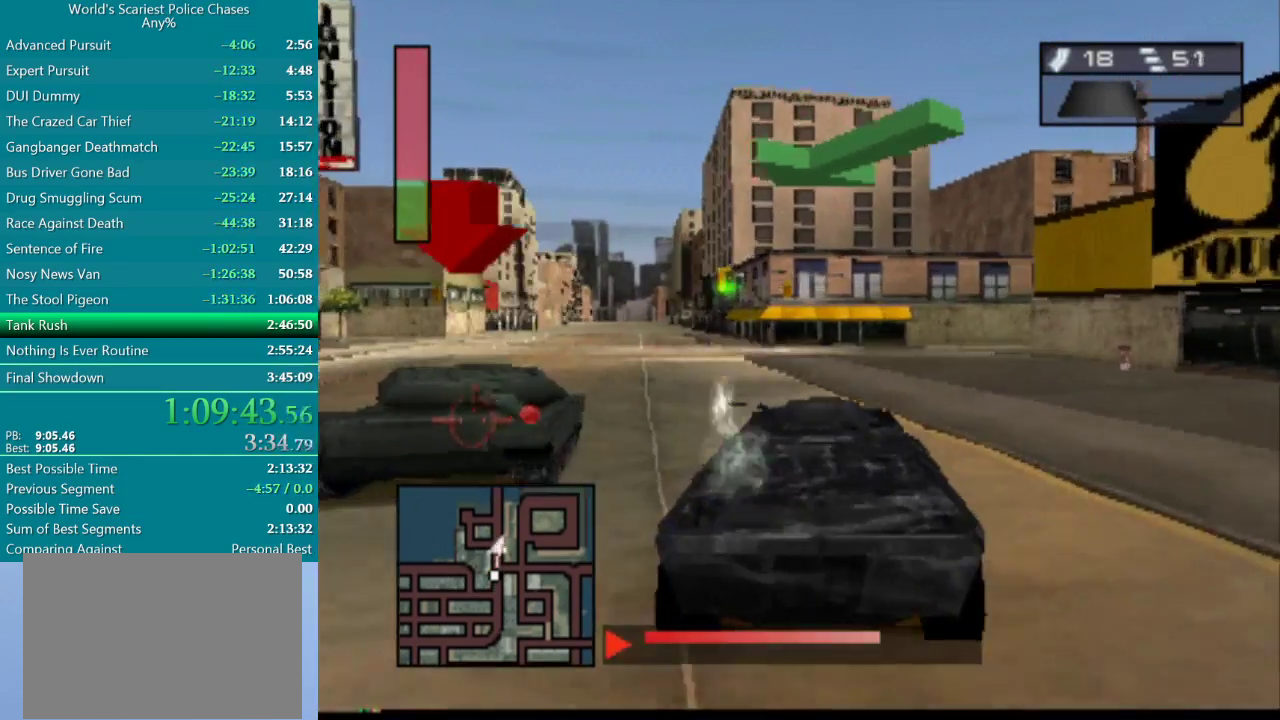
{"buttons": ["R1"], "events": [[233, "DPAD_LEFT", "up"], [367, "DPAD_RIGHT", "down"], [450, "DPAD_RIGHT", "up"]]}
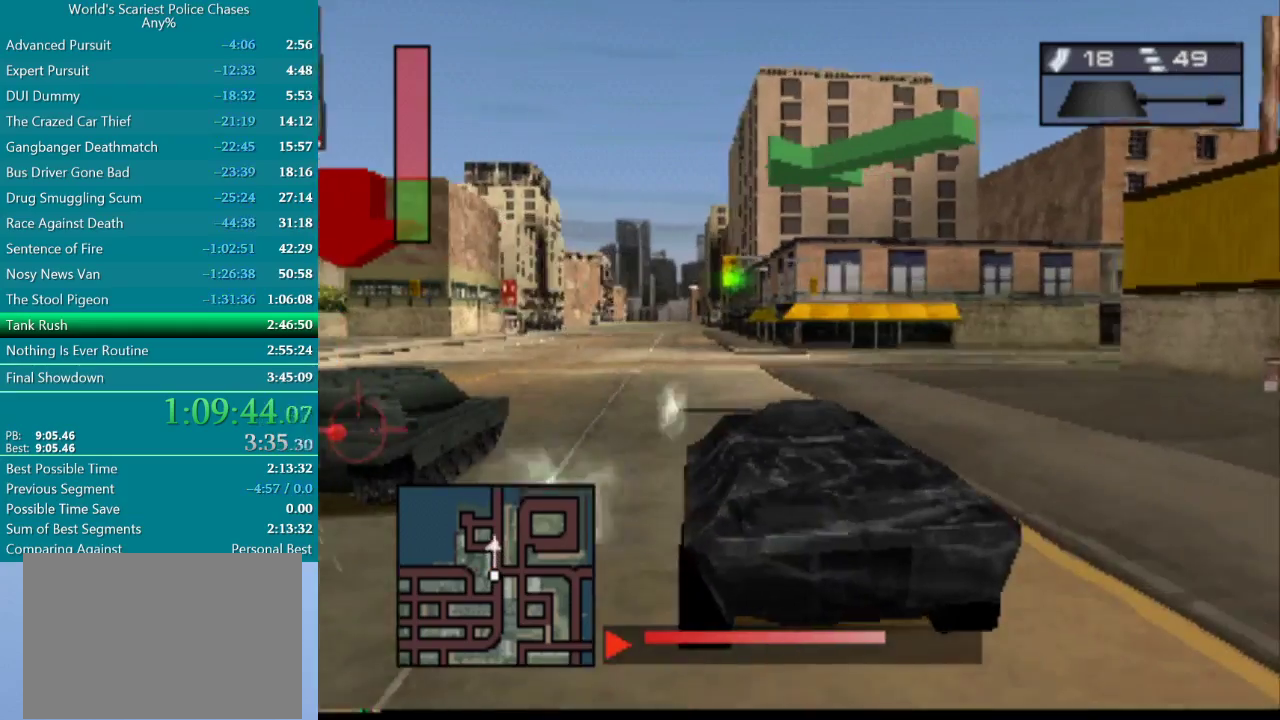
{"buttons": ["CROSS", "R1", "DPAD_RIGHT"], "events": [[117, "DPAD_LEFT", "down"], [150, "CROSS", "down"], [300, "DPAD_LEFT", "up"], [450, "DPAD_RIGHT", "down"]]}
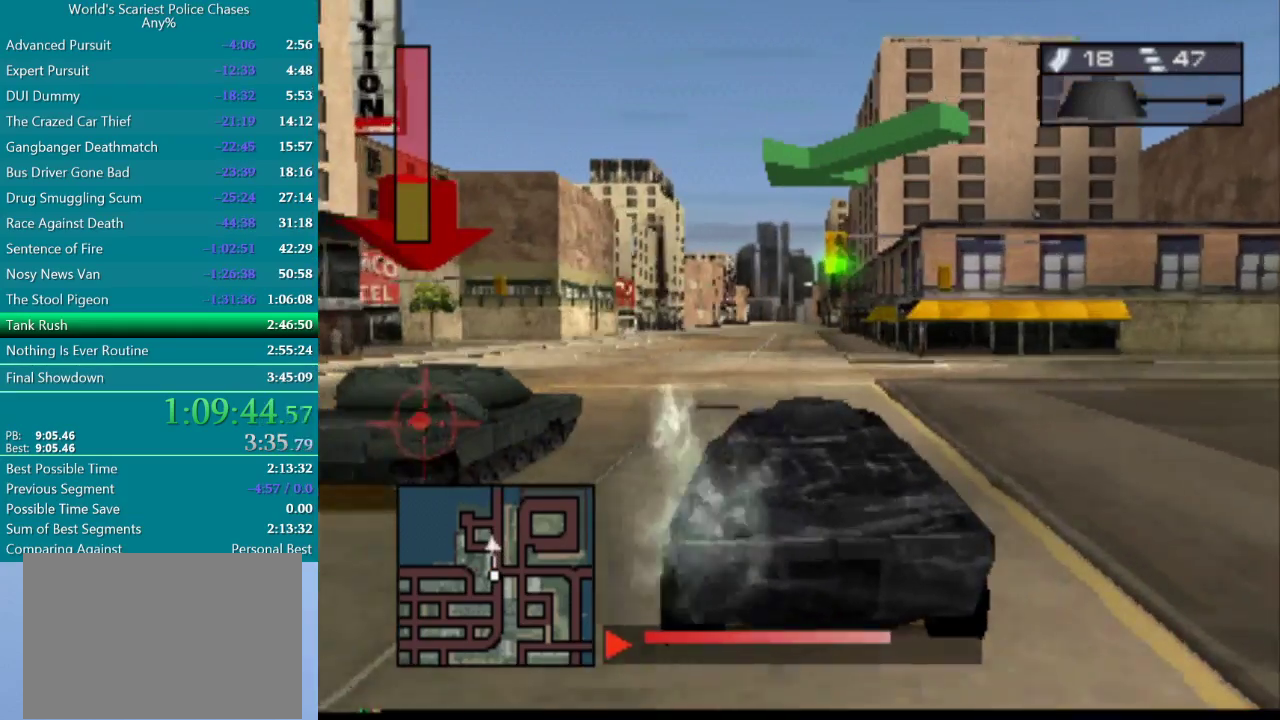
{"buttons": ["R1"], "events": [[183, "DPAD_RIGHT", "up"], [250, "CROSS", "up"]]}
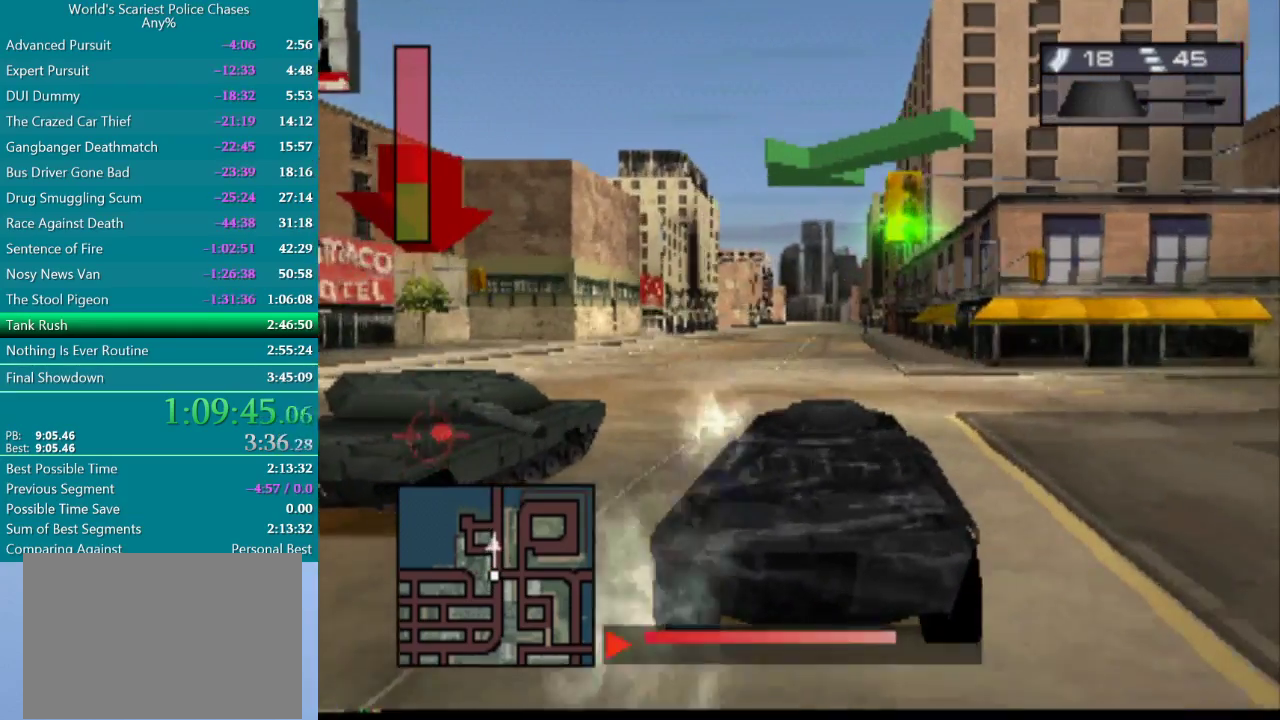
{"buttons": ["CROSS", "R1", "DPAD_LEFT"], "events": [[100, "DPAD_RIGHT", "down"], [167, "DPAD_RIGHT", "up"], [317, "CROSS", "down"], [400, "DPAD_LEFT", "down"]]}
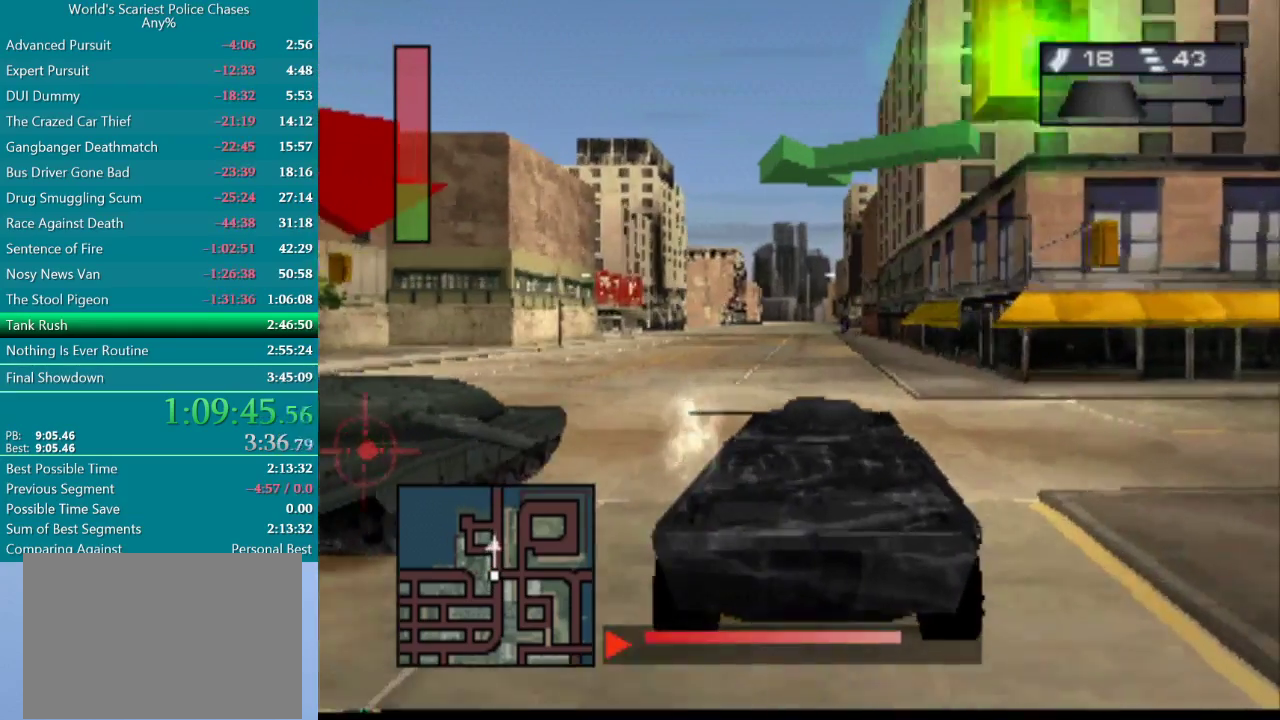
{"buttons": ["R1"], "events": [[17, "DPAD_LEFT", "up"], [467, "CROSS", "up"]]}
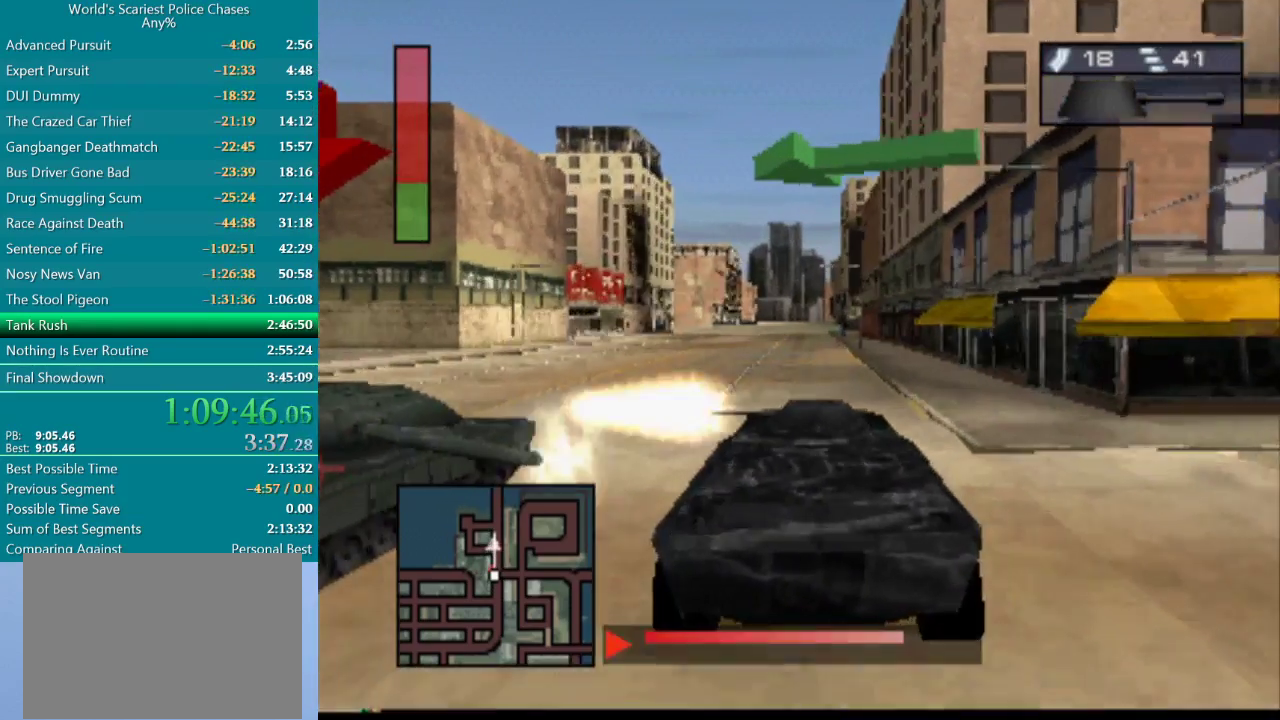
{"buttons": ["CROSS", "R1"], "events": [[67, "DPAD_LEFT", "down"], [183, "DPAD_LEFT", "up"], [500, "CROSS", "down"]]}
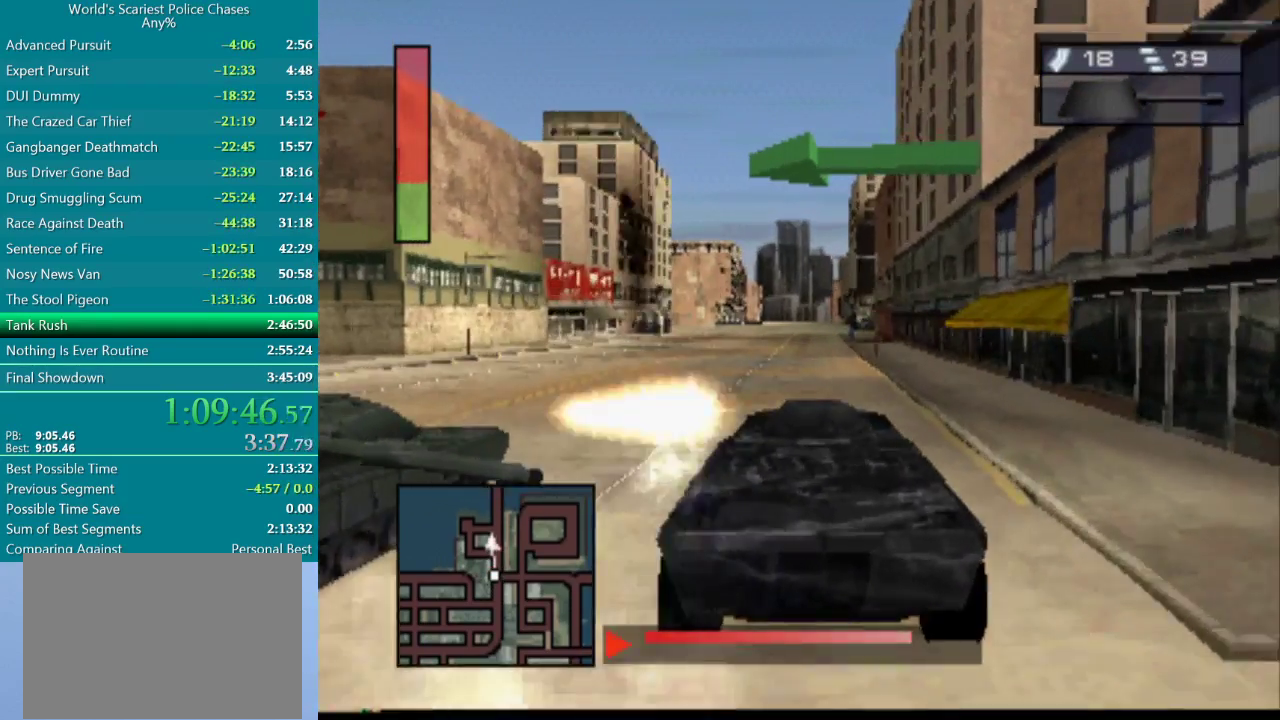
{"buttons": ["R1"], "events": [[317, "CROSS", "up"]]}
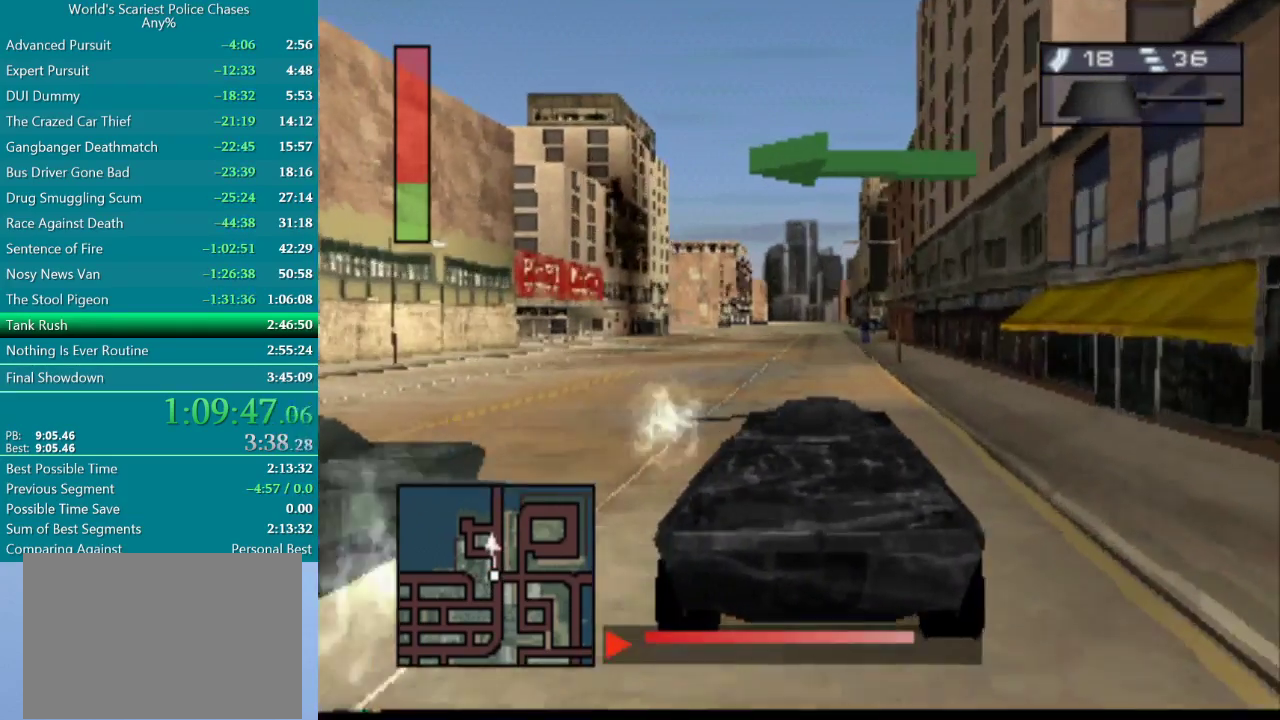
{"buttons": ["R1"], "events": [[67, "DPAD_LEFT", "down"], [183, "DPAD_LEFT", "up"]]}
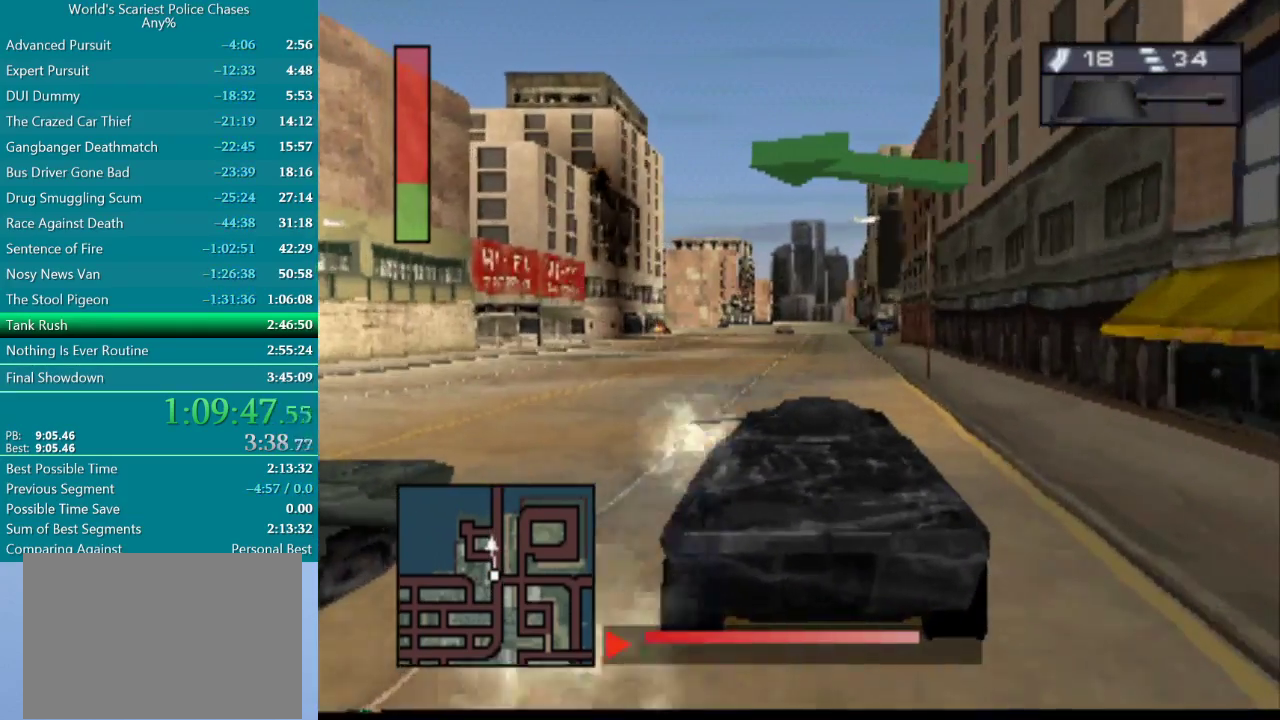
{"buttons": ["R1", "DPAD_RIGHT"], "events": [[83, "DPAD_LEFT", "down"], [183, "DPAD_LEFT", "up"], [483, "DPAD_RIGHT", "down"]]}
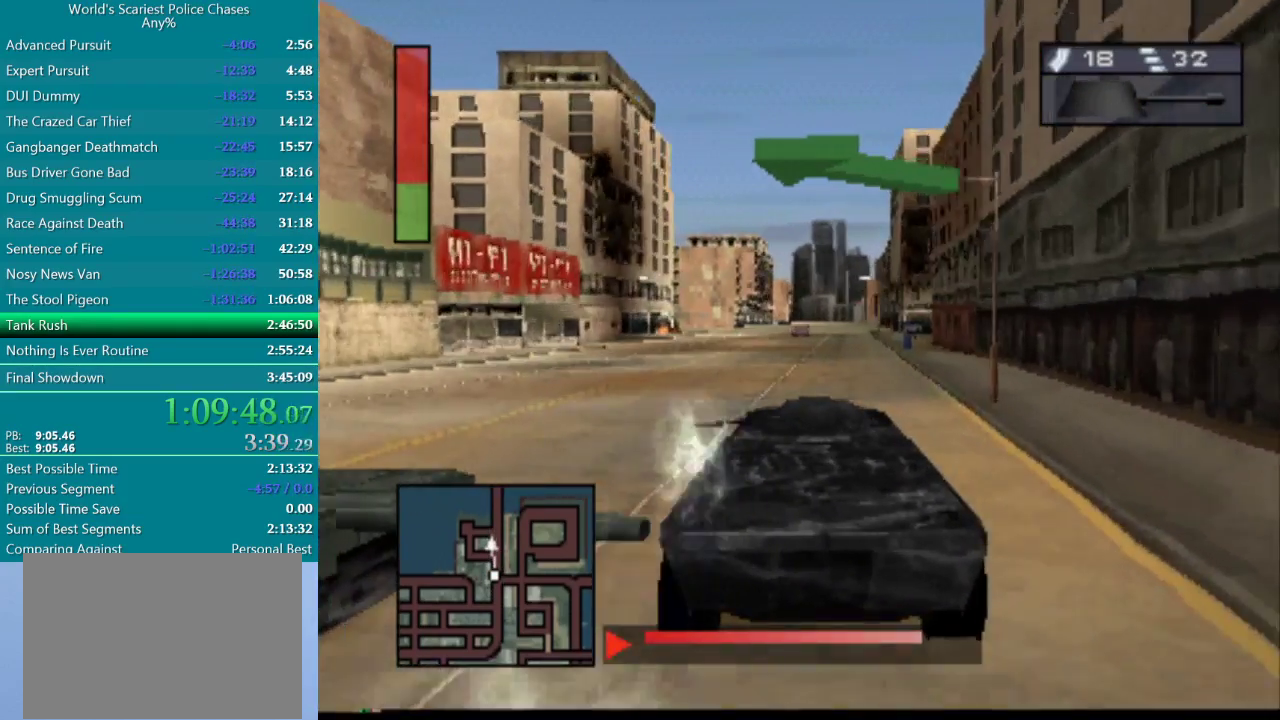
{"buttons": ["CROSS", "R1"], "events": [[117, "DPAD_RIGHT", "up"], [217, "CROSS", "down"]]}
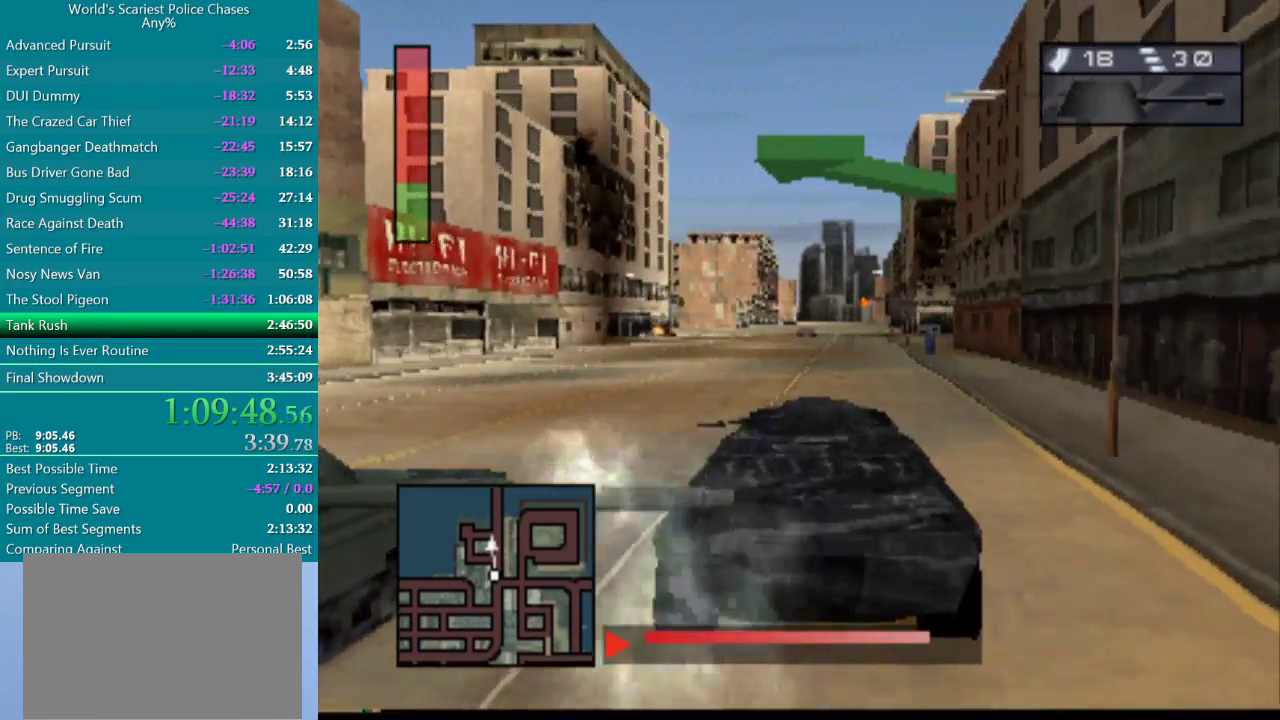
{"buttons": ["CROSS", "R1"], "events": [[183, "CROSS", "up"], [417, "CROSS", "down"]]}
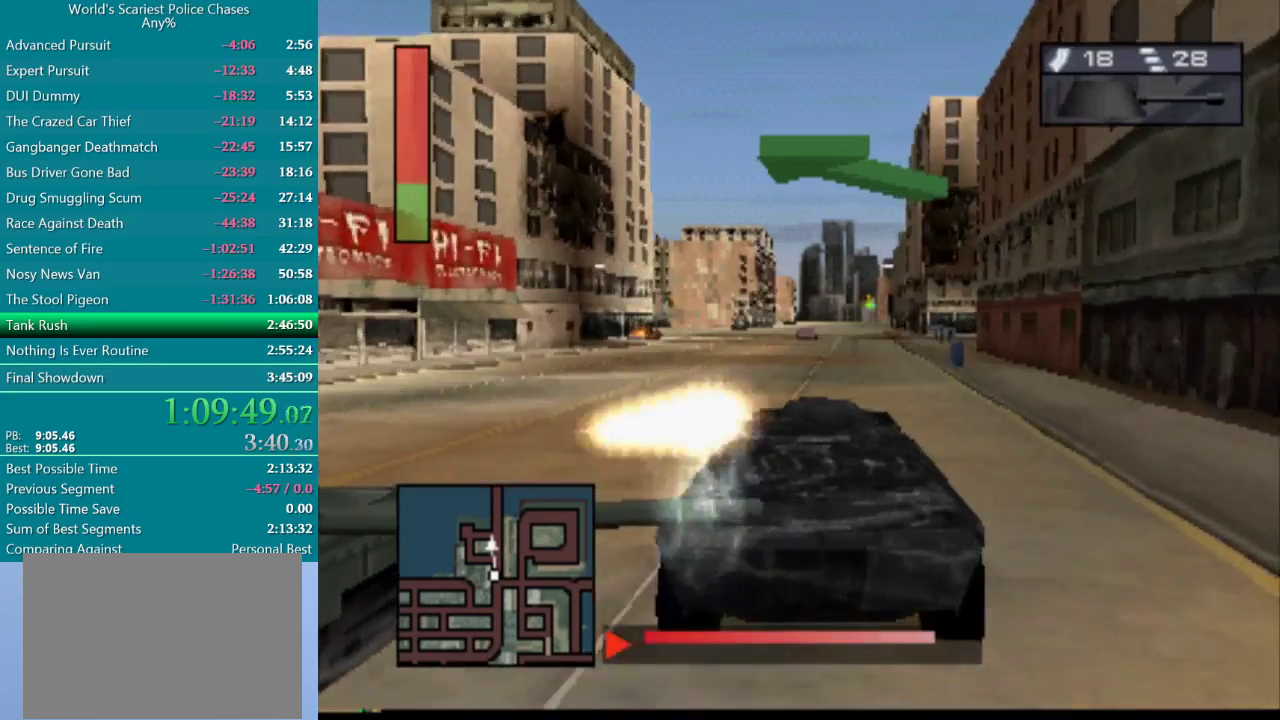
{"buttons": ["R1"], "events": [[50, "CROSS", "up"], [100, "DPAD_RIGHT", "down"], [183, "DPAD_RIGHT", "up"], [417, "DPAD_RIGHT", "down"], [467, "DPAD_RIGHT", "up"]]}
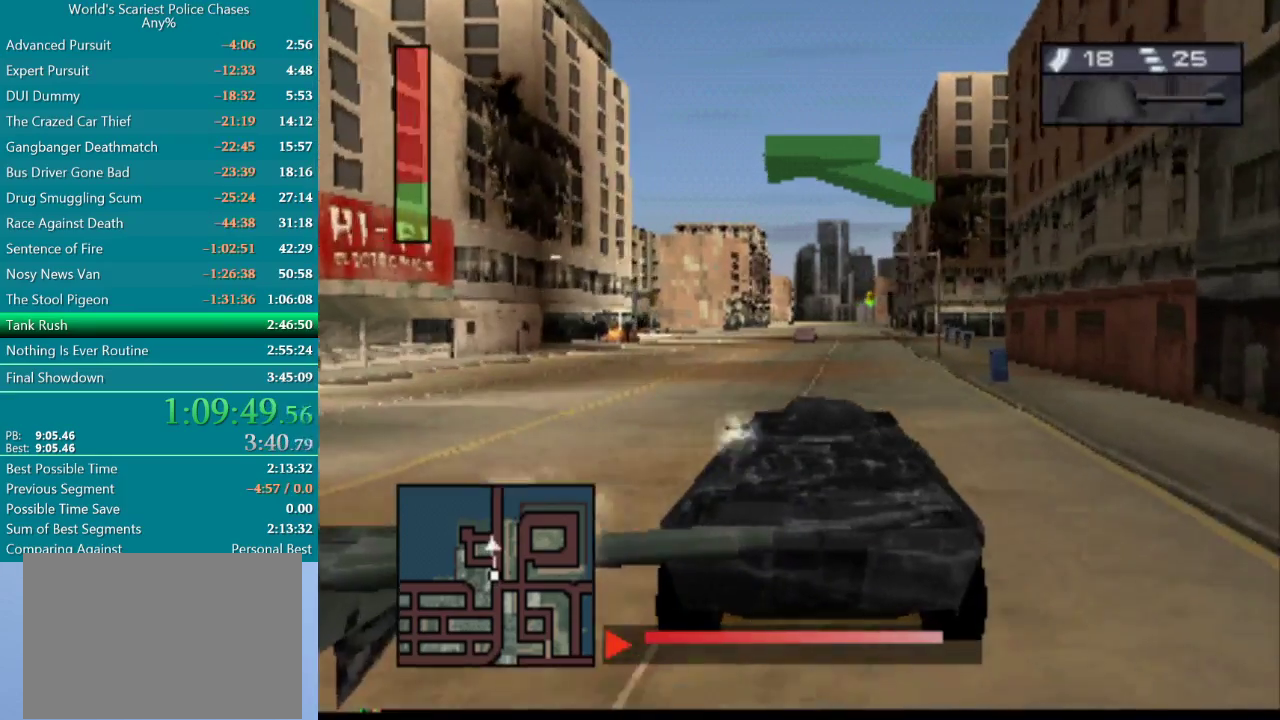
{"buttons": ["R1"], "events": []}
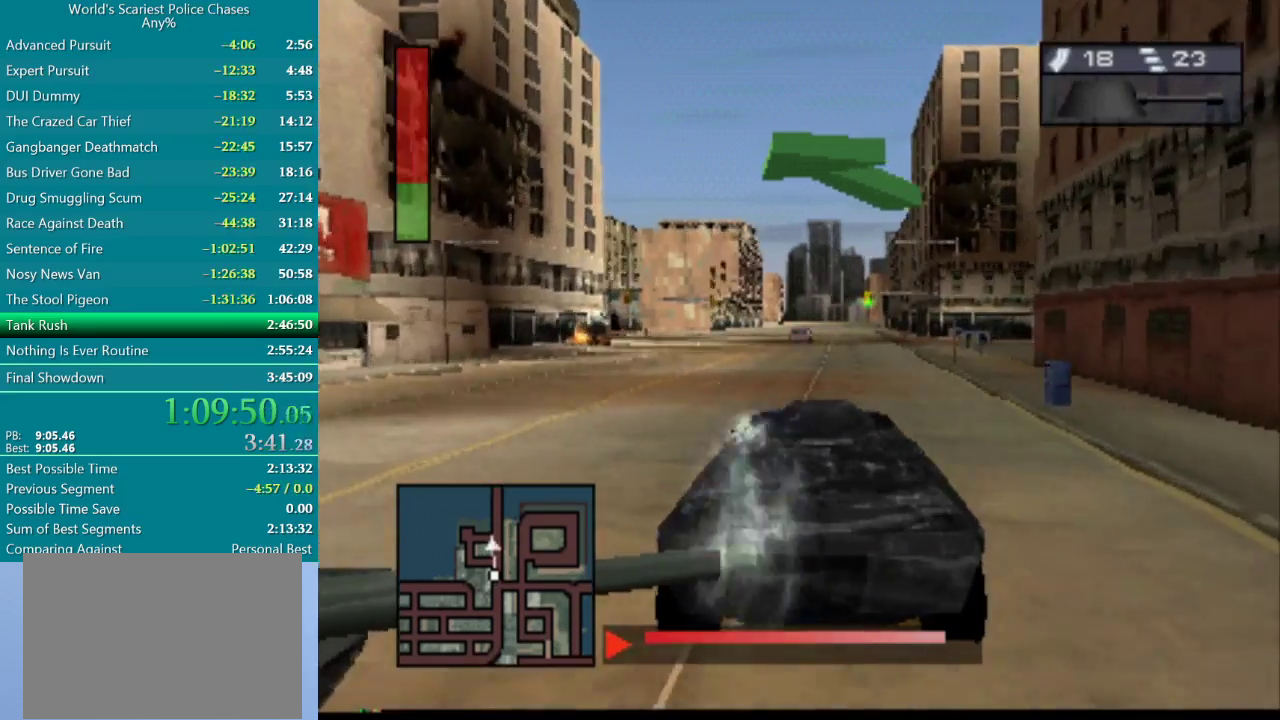
{"buttons": ["CROSS", "R1"], "events": [[267, "CROSS", "down"]]}
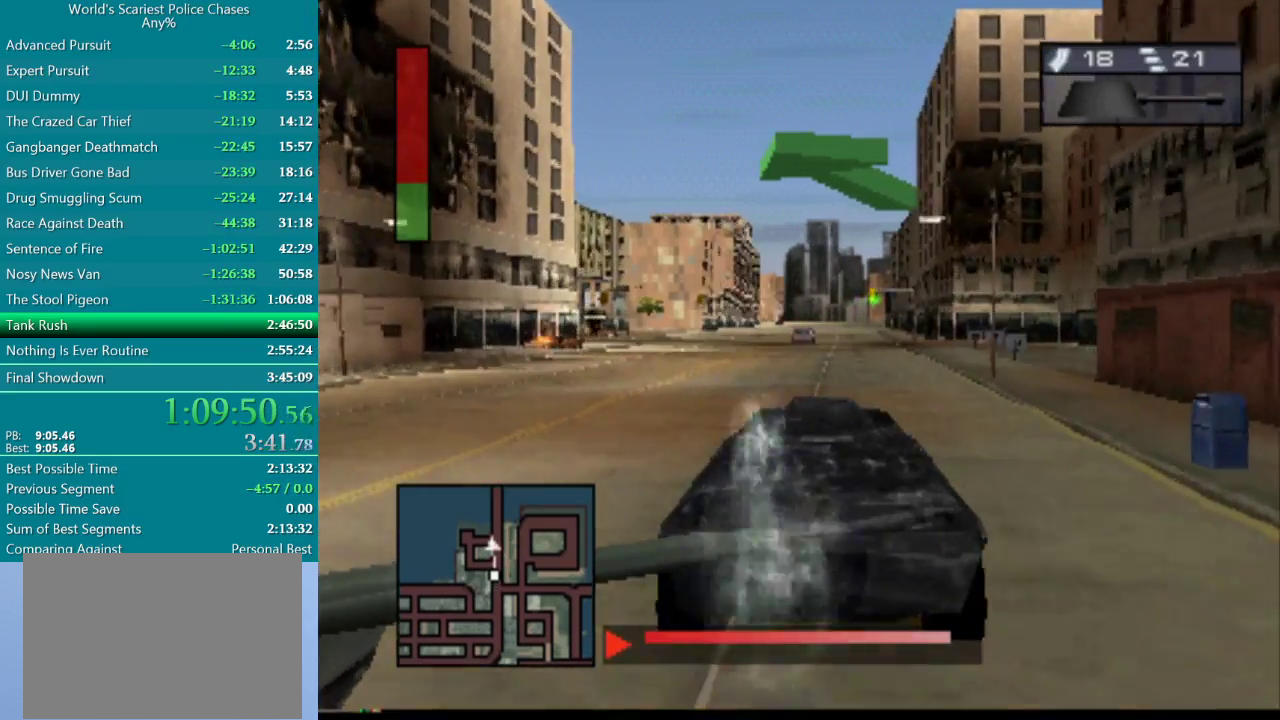
{"buttons": ["R1"], "events": [[217, "DPAD_LEFT", "down"], [233, "CROSS", "up"], [333, "DPAD_LEFT", "up"]]}
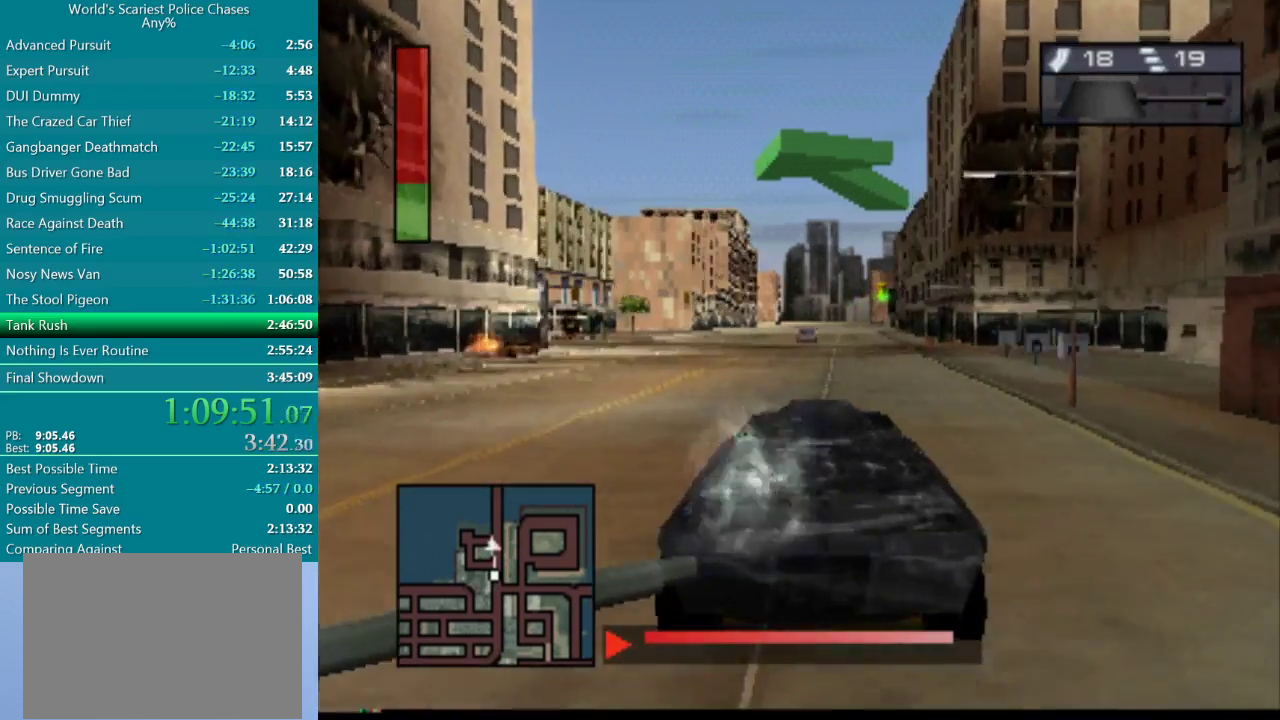
{"buttons": ["R1"], "events": [[67, "DPAD_LEFT", "down"], [200, "DPAD_LEFT", "up"], [367, "DPAD_LEFT", "down"], [433, "DPAD_LEFT", "up"]]}
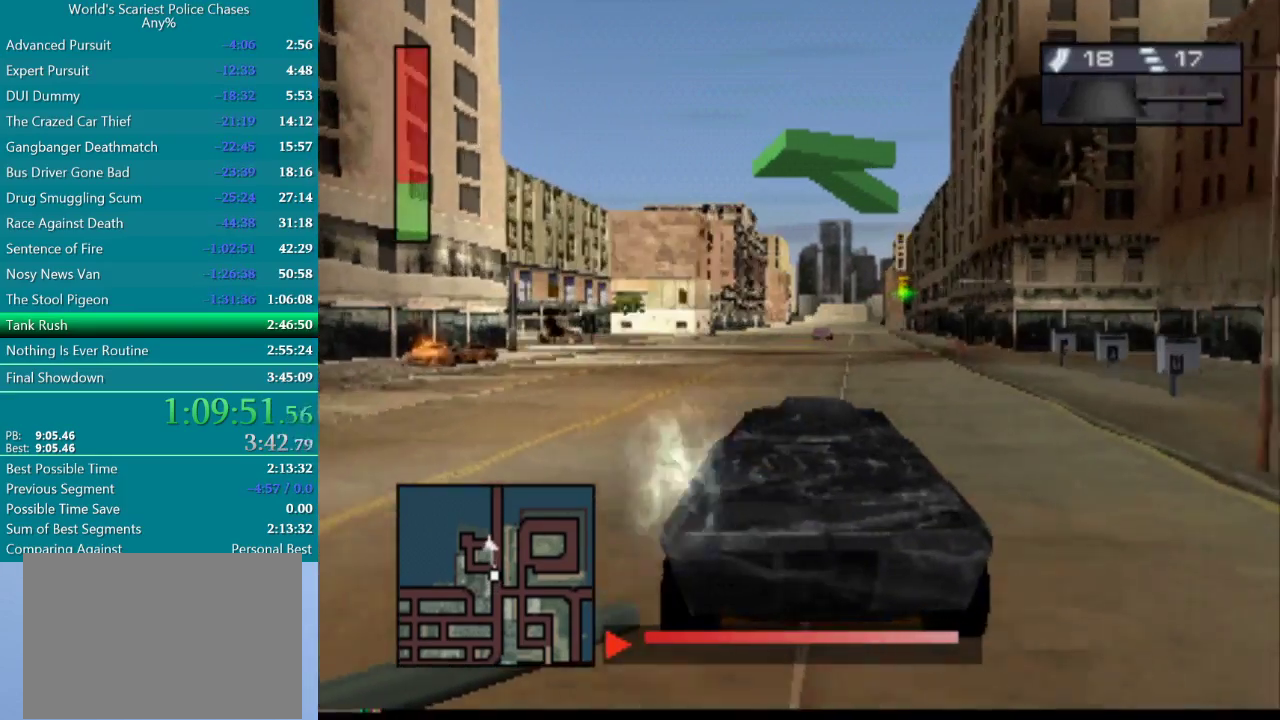
{"buttons": ["R1"], "events": [[250, "DPAD_LEFT", "down"], [333, "DPAD_LEFT", "up"]]}
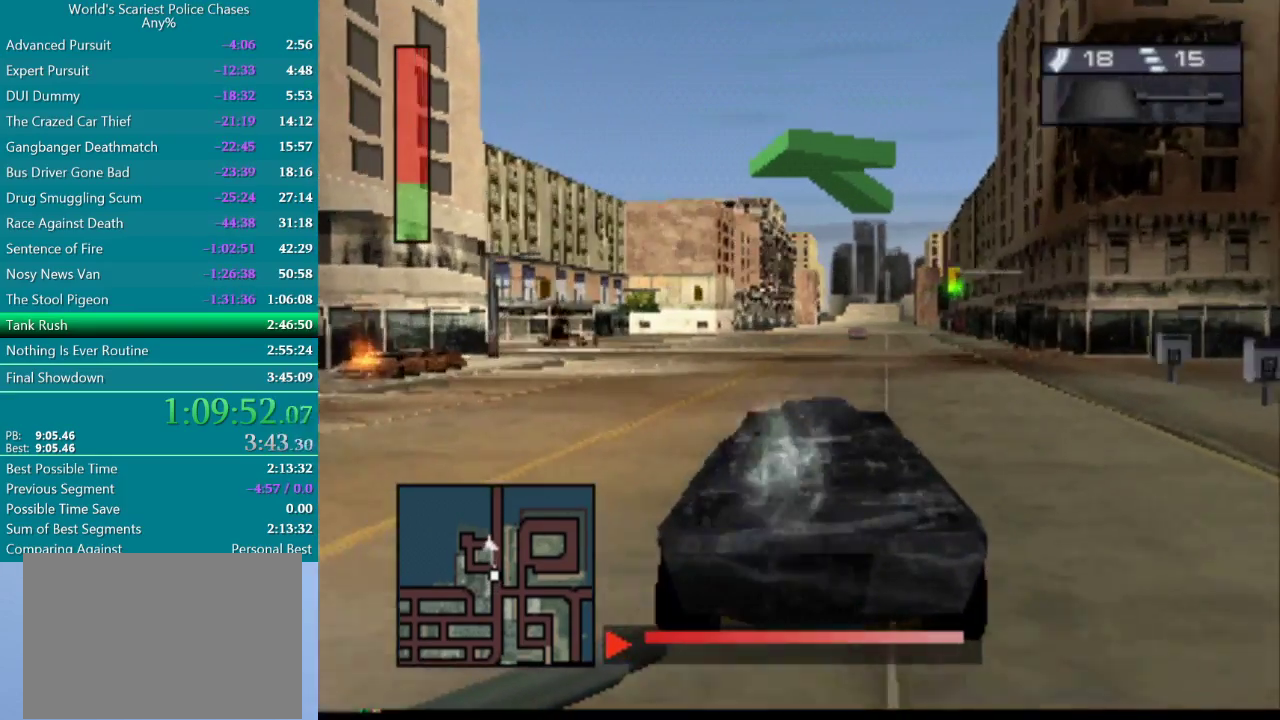
{"buttons": ["R1"], "events": []}
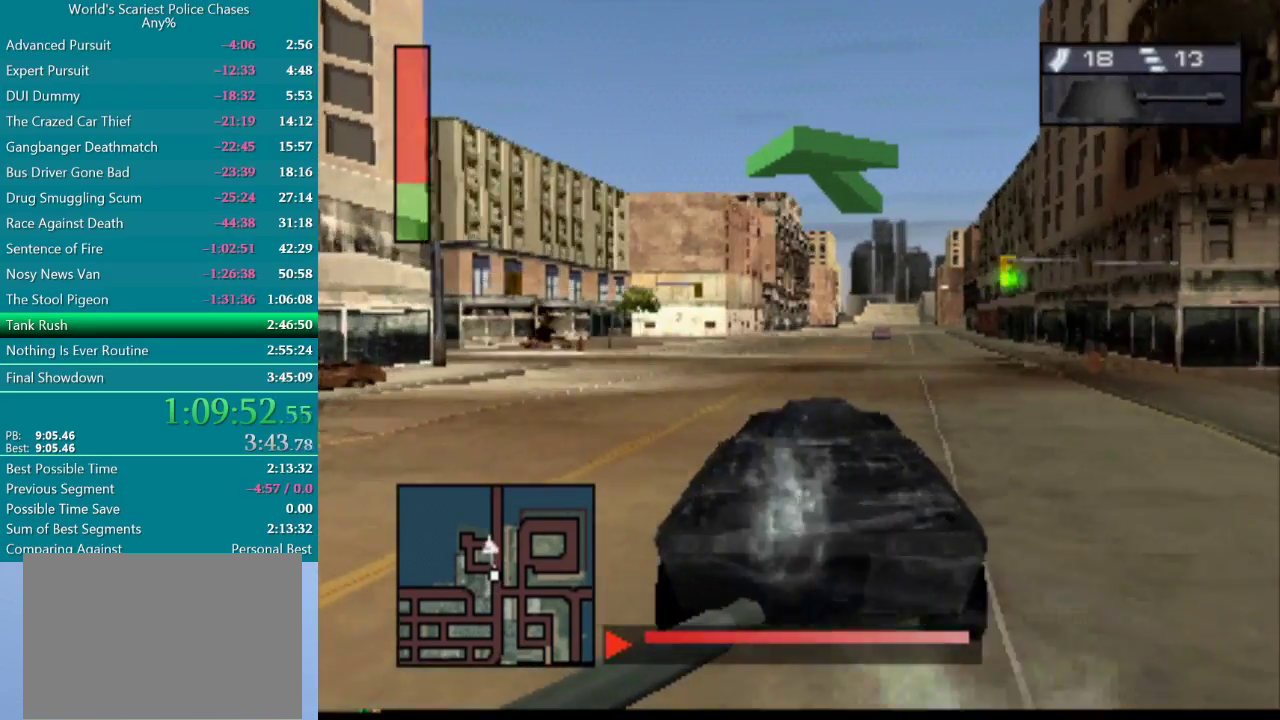
{"buttons": ["R1"], "events": [[17, "DPAD_RIGHT", "down"], [67, "CROSS", "down"], [117, "DPAD_RIGHT", "up"], [333, "CROSS", "up"]]}
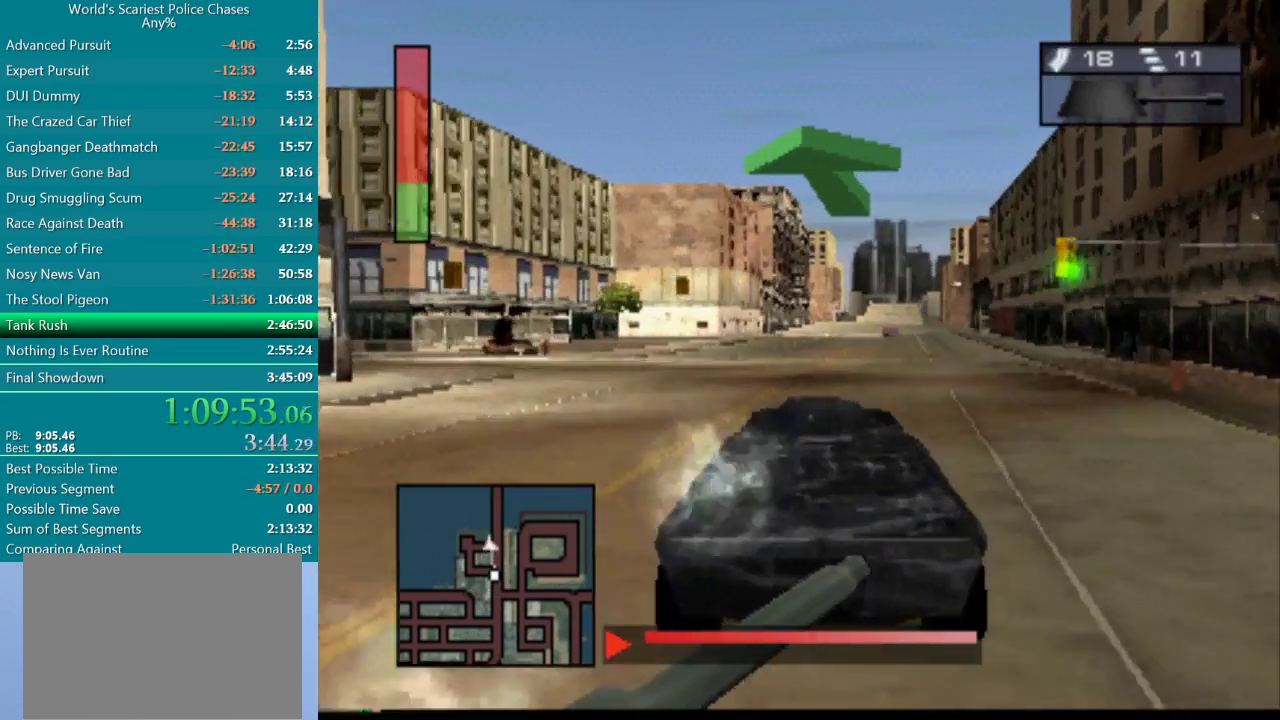
{"buttons": [], "events": [[17, "CROSS", "down"], [100, "DPAD_RIGHT", "down"], [183, "CROSS", "up"], [250, "DPAD_RIGHT", "up"], [467, "R1", "up"]]}
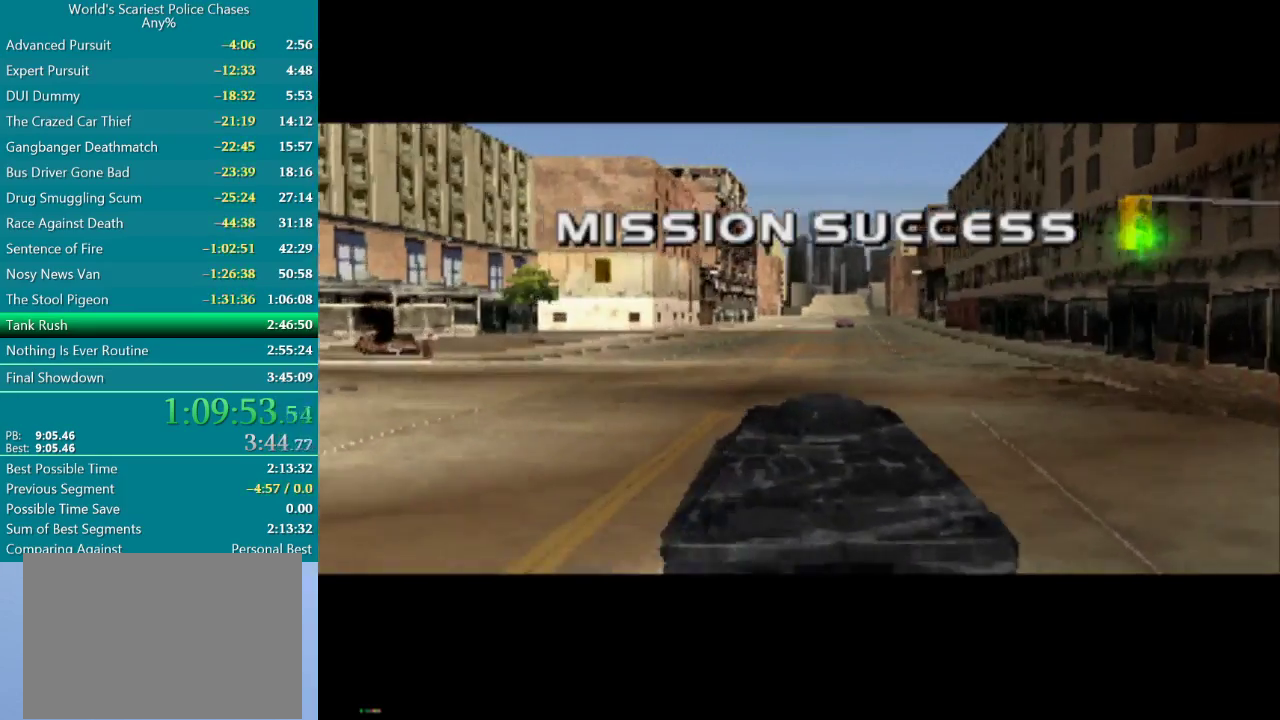
{"buttons": [], "events": [[267, "CROSS", "down"], [350, "CROSS", "up"]]}
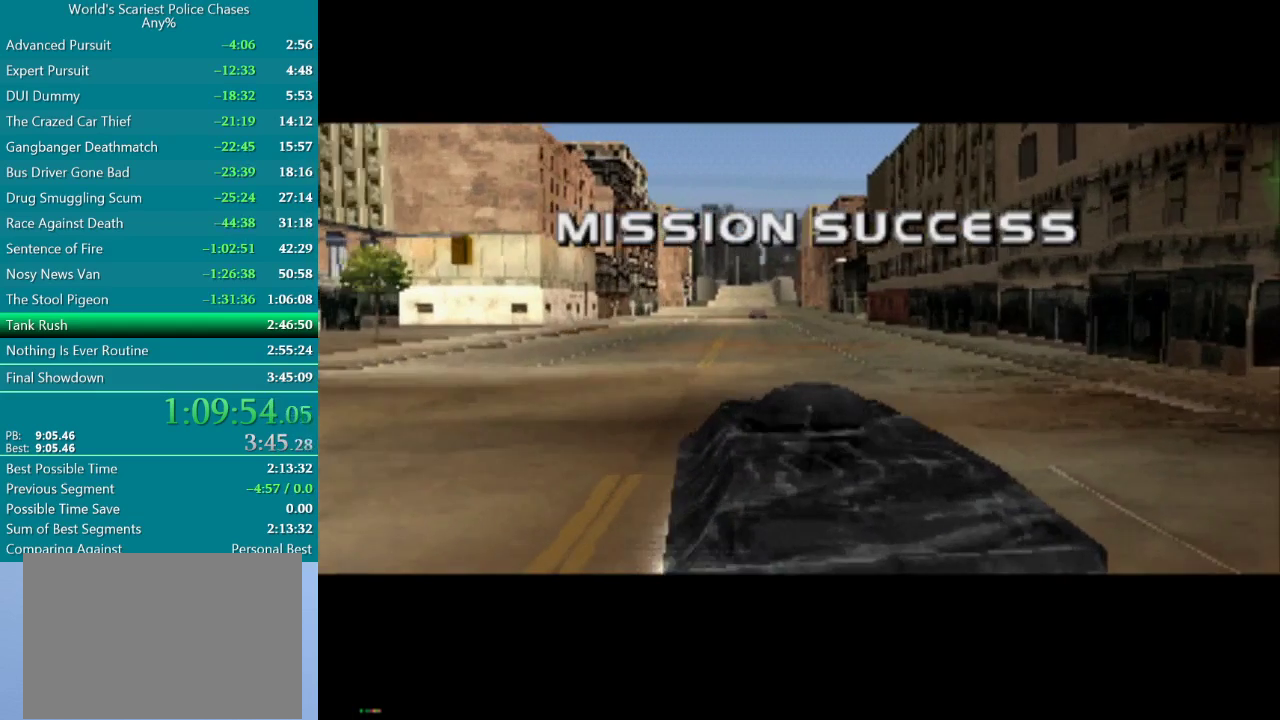
{"buttons": ["CROSS"], "events": [[250, "CROSS", "down"], [300, "CROSS", "up"], [367, "CROSS", "down"], [433, "CROSS", "up"], [483, "CROSS", "down"]]}
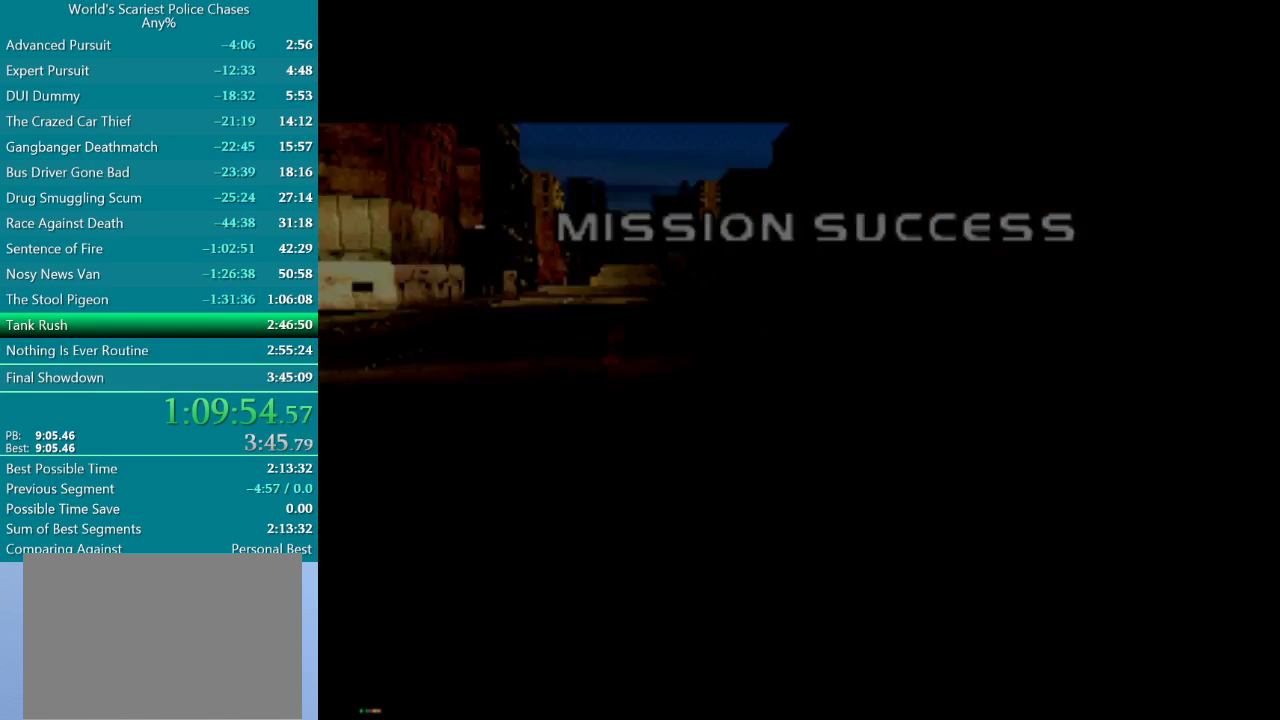
{"buttons": [], "events": [[33, "CROSS", "up"], [83, "CROSS", "down"], [133, "CROSS", "up"]]}